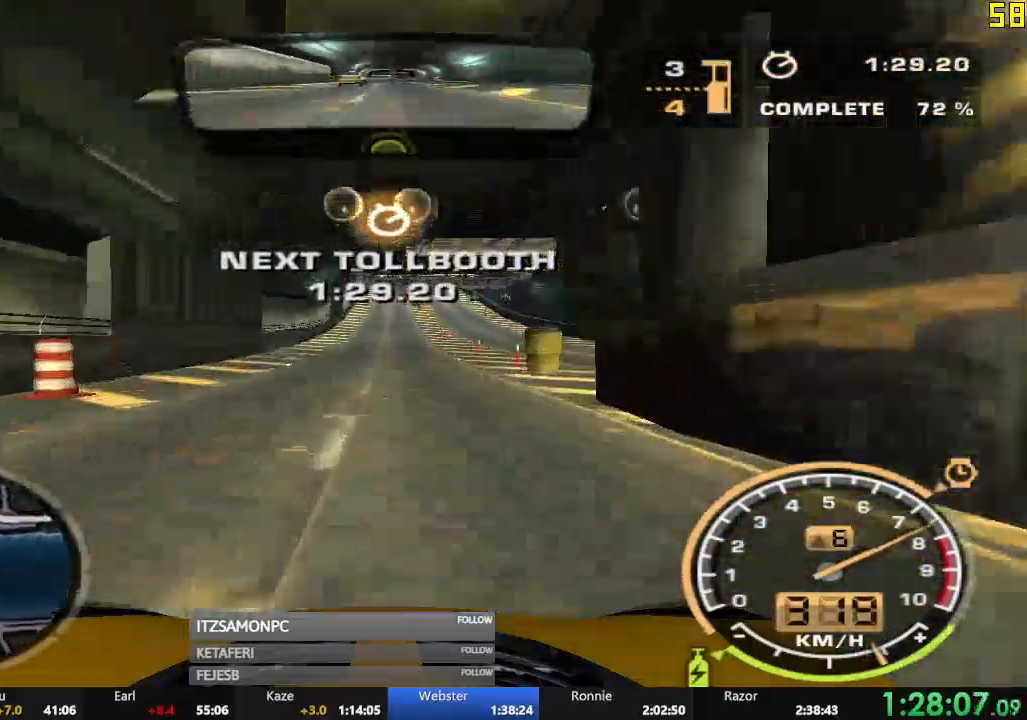
Gameplay with a controller (Xbox layout); each line is a JSON object with the inputs held at the frame after it. "events" lists button and stick changes between this image and that frame as [ms after this image, input, new state], when the widget could be followed in between. Not read: L3 right_stick.
{"buttons": ["R2"], "left_stick": "center", "events": []}
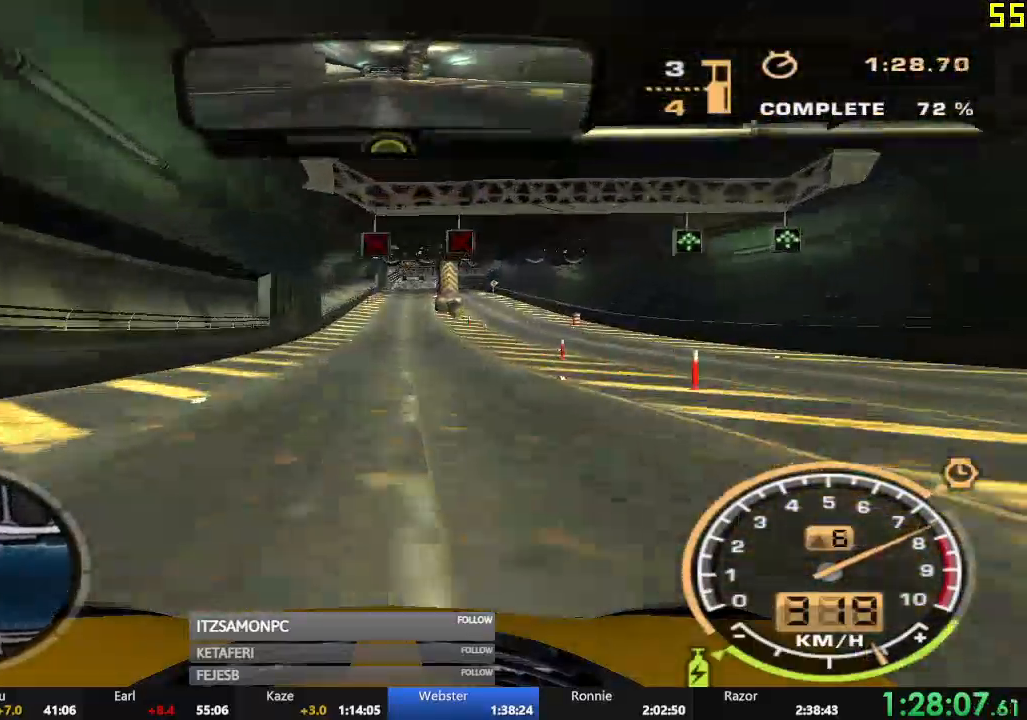
{"buttons": ["R2"], "left_stick": "center"}
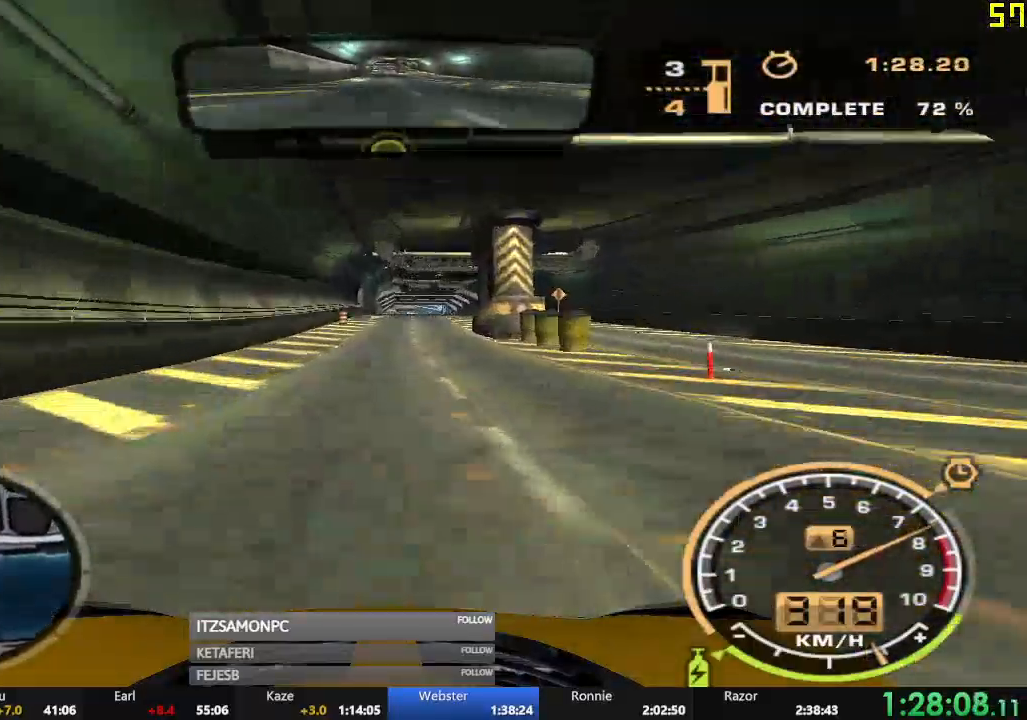
{"buttons": ["R2"], "left_stick": "center", "events": []}
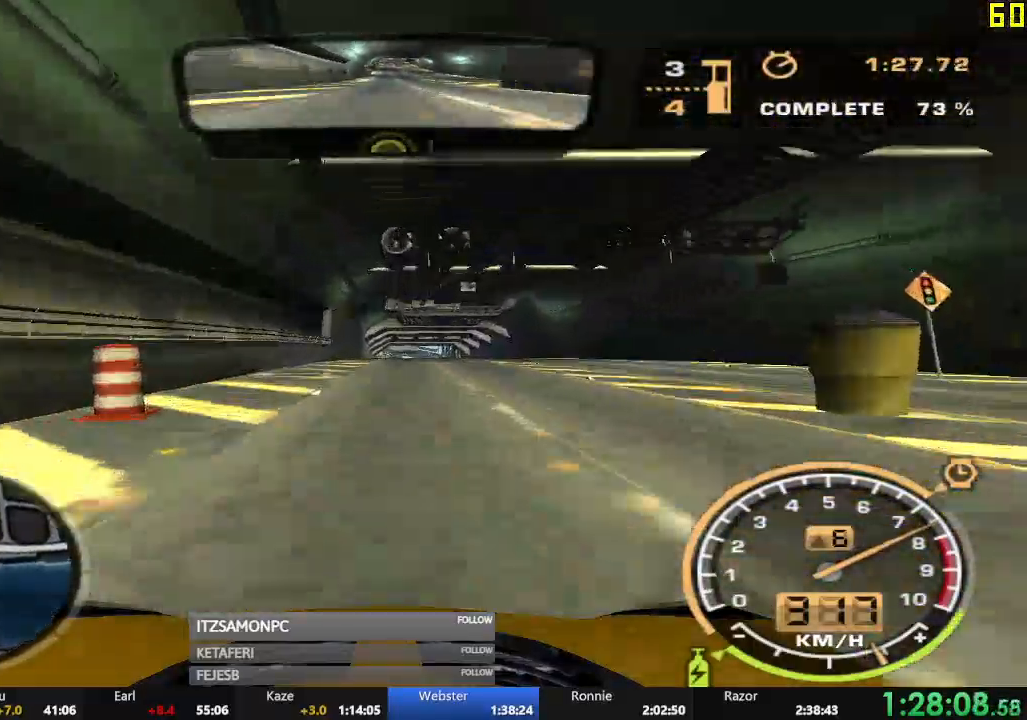
{"buttons": ["R2"], "left_stick": "center", "events": []}
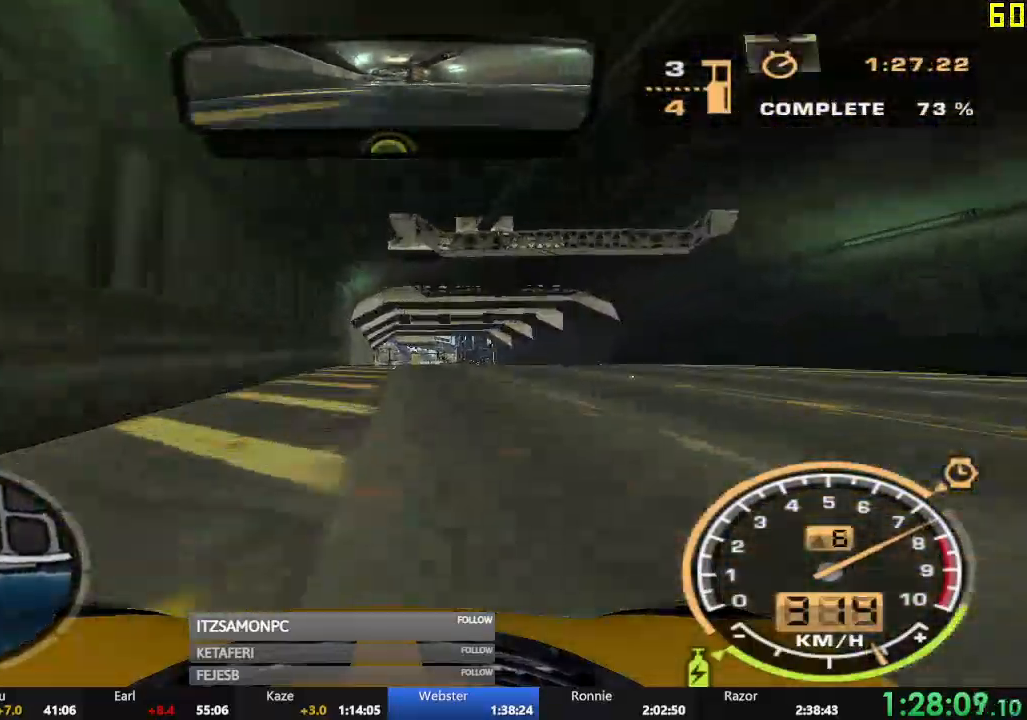
{"buttons": ["L2"], "left_stick": "right", "events": [[283, "L2", "down"], [283, "R2", "up"], [433, "left_stick", "right"]]}
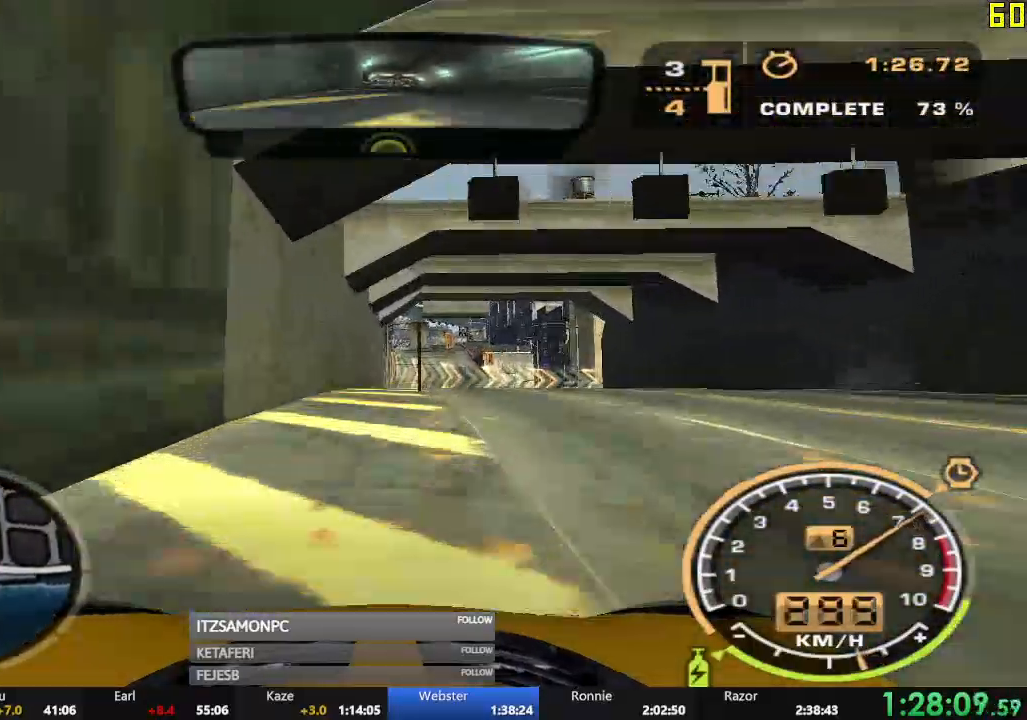
{"buttons": ["X"], "left_stick": "right", "events": [[367, "L2", "up"], [467, "X", "down"]]}